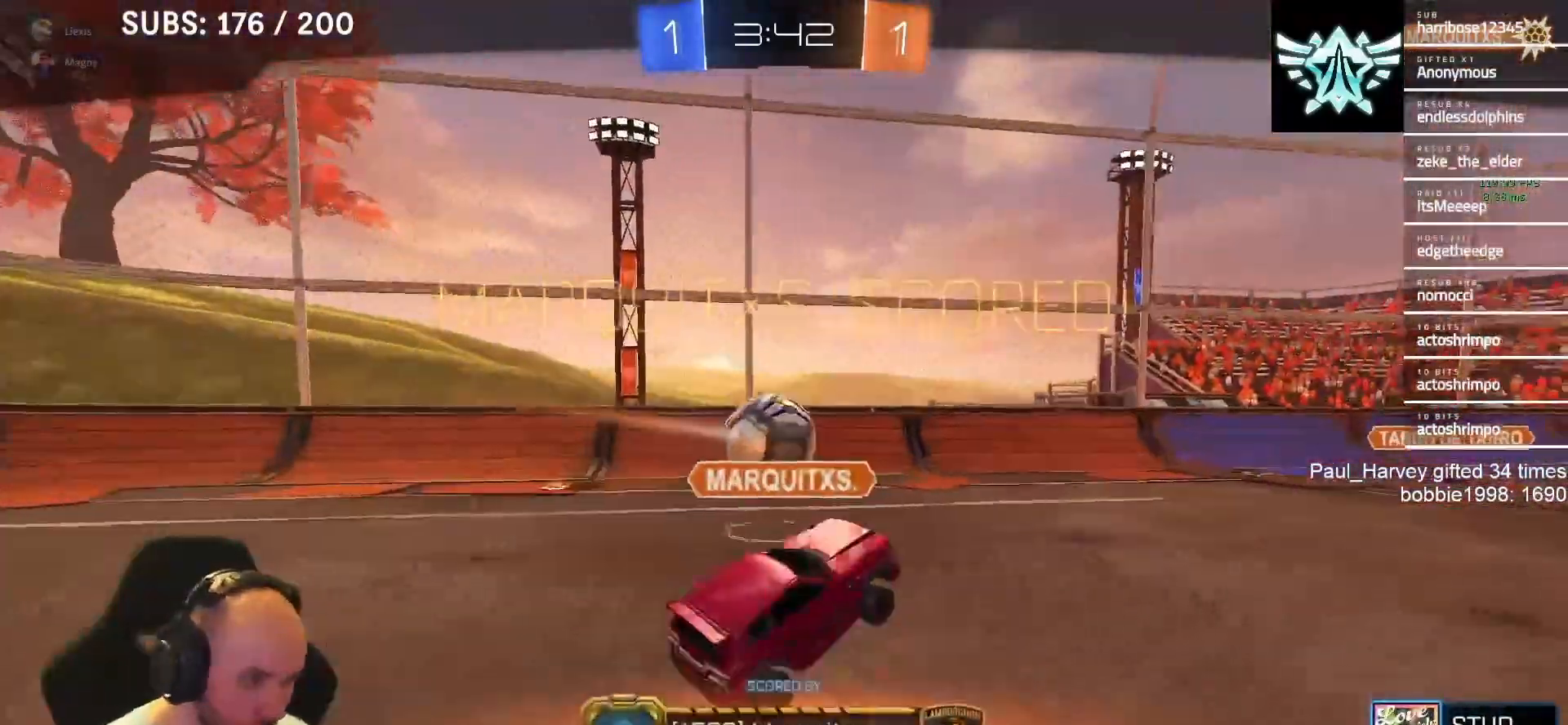
Gameplay with a controller (PlayStation layout); each line is a JSON object with the inputs held at the frame after it. "events" lists button and stick changes between this image and that frame as [ms after this image, input, new state], when the widget could be followed in between.
{"buttons": ["R2"], "left_stick": "center", "right_stick": "center", "events": []}
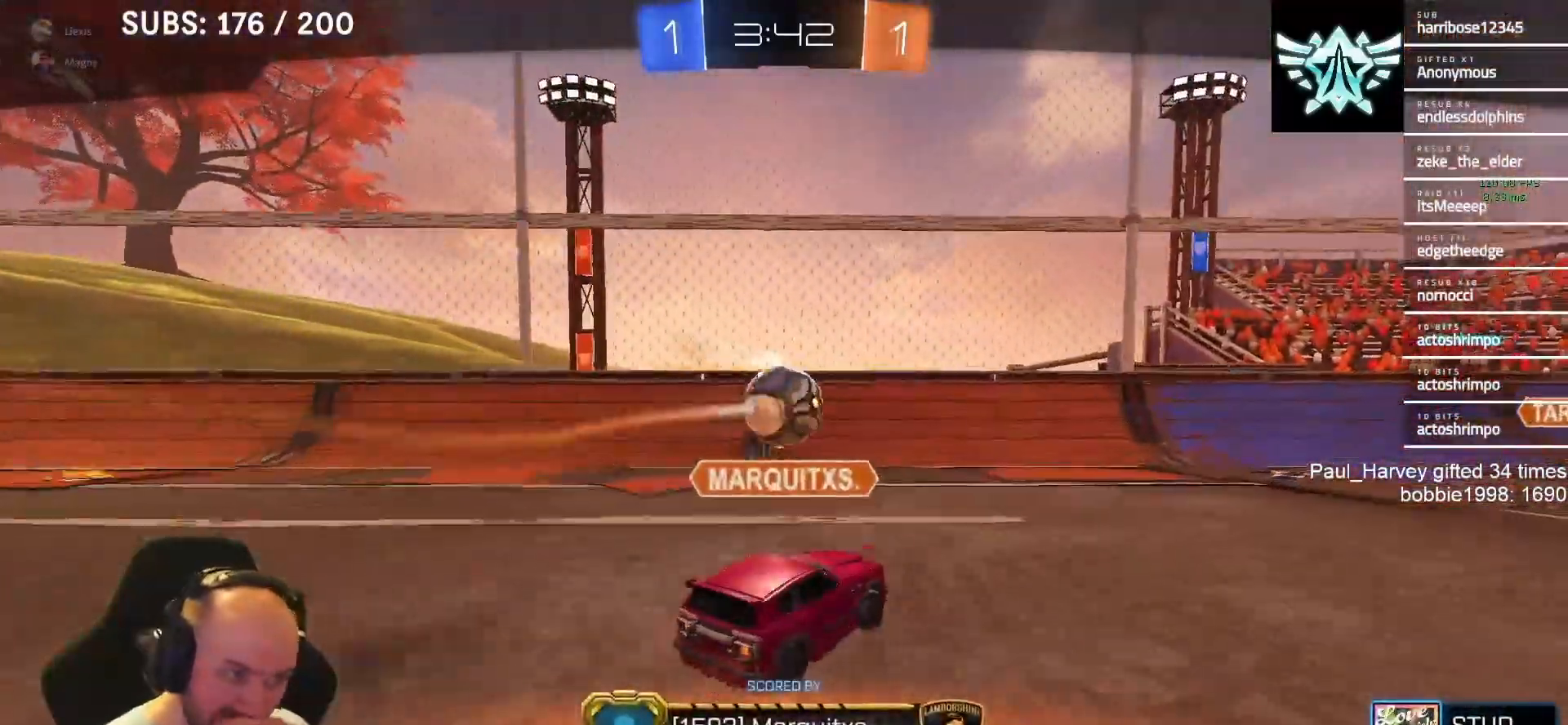
{"buttons": ["R2"], "left_stick": "center", "right_stick": "center", "events": []}
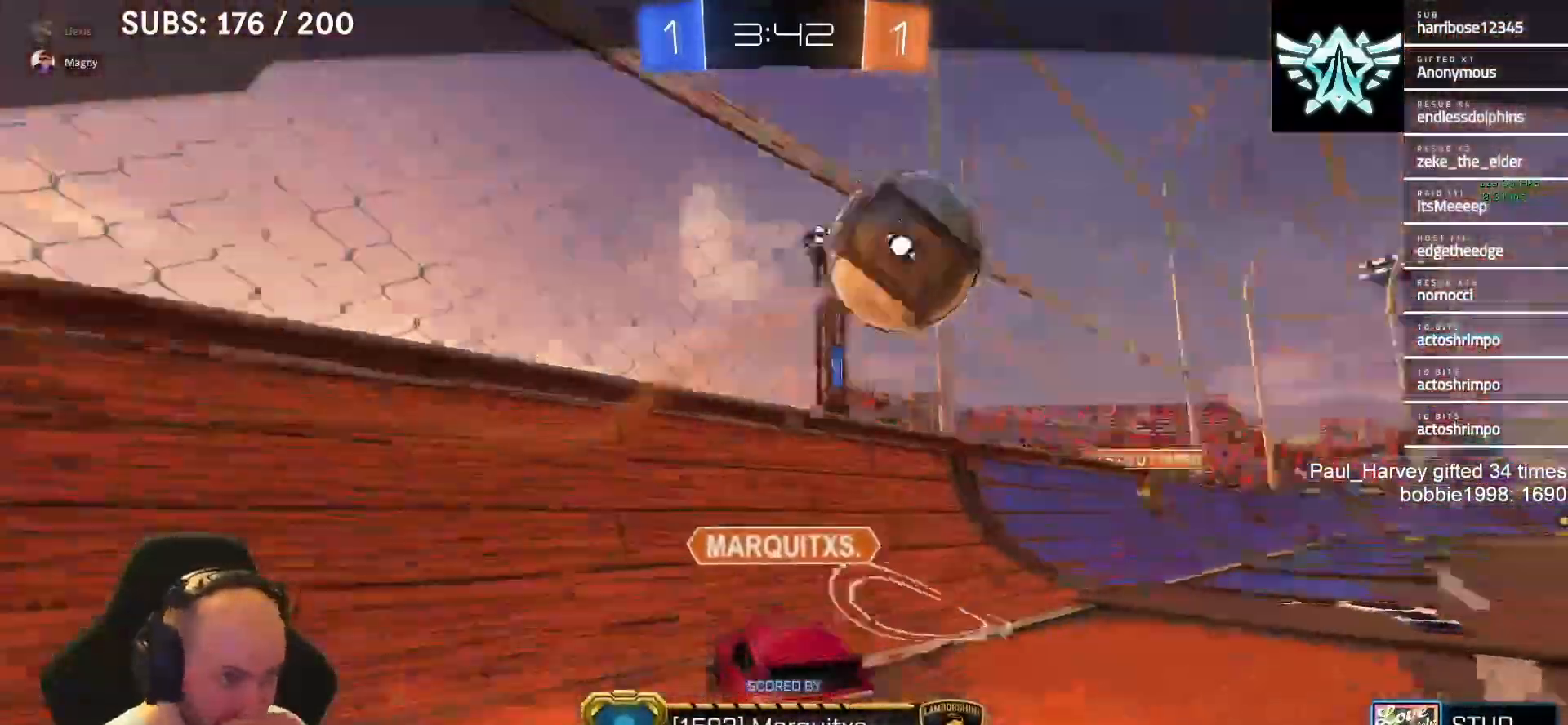
{"buttons": ["R2"], "left_stick": "center", "right_stick": "center", "events": [[17, "CROSS", "down"], [183, "CROSS", "up"]]}
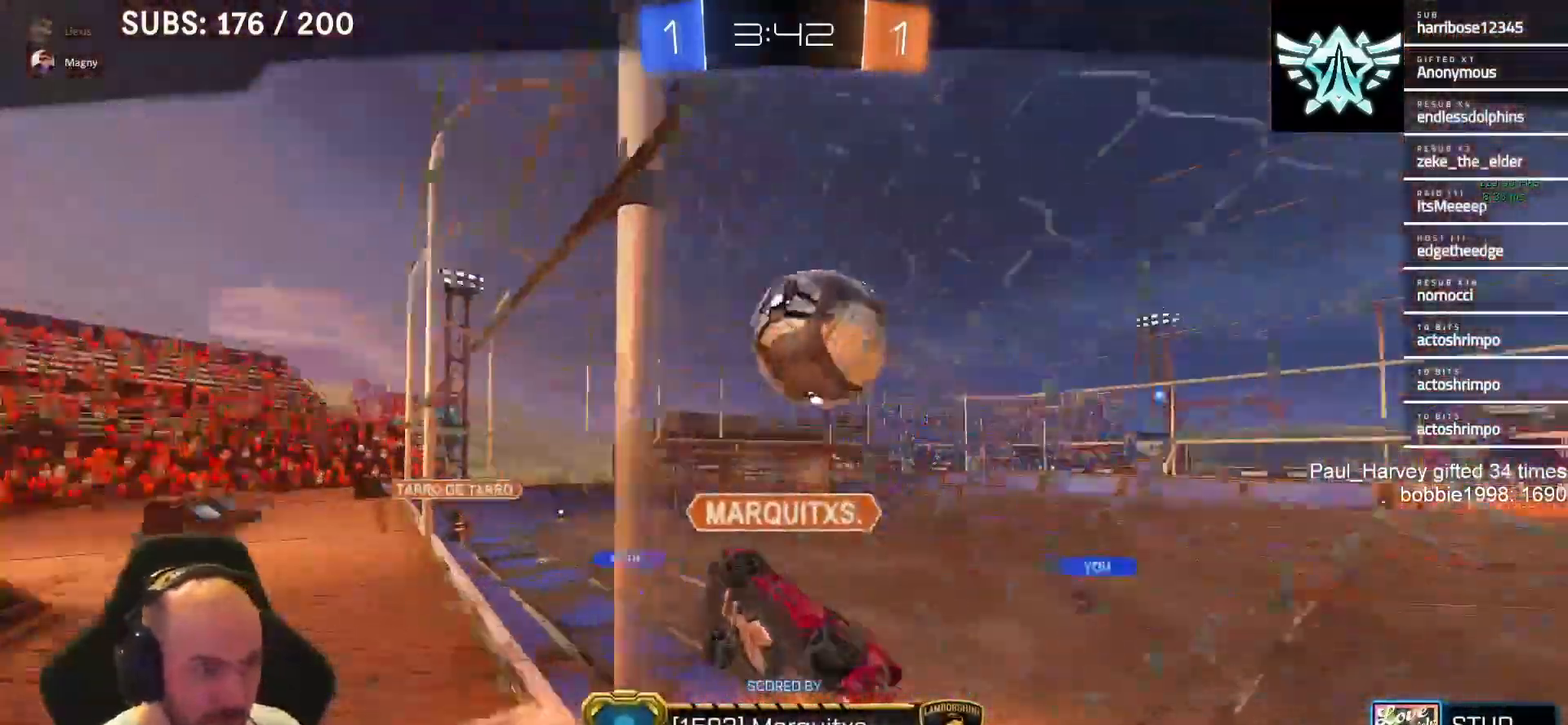
{"buttons": ["R2"], "left_stick": "center", "right_stick": "center", "events": []}
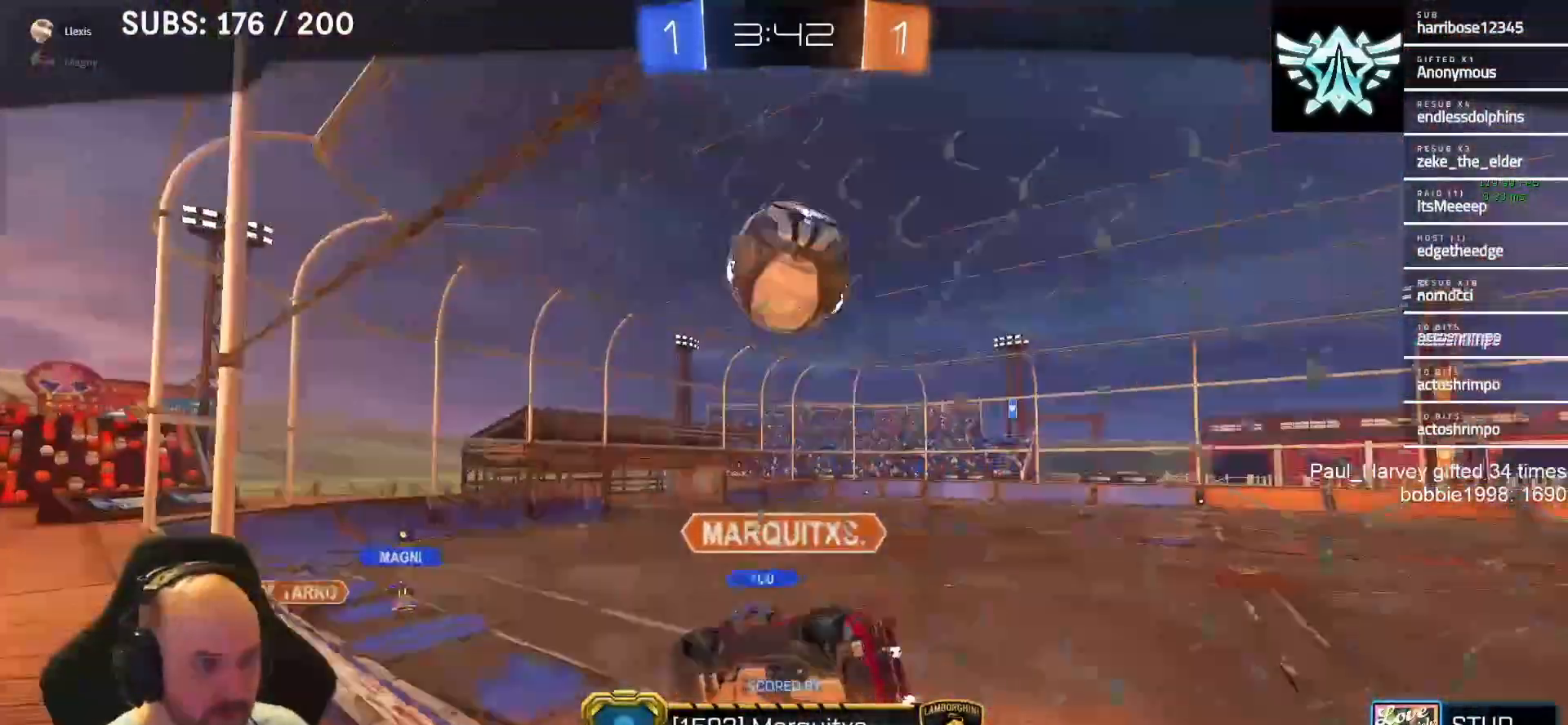
{"buttons": ["R2"], "left_stick": "center", "right_stick": "center", "events": []}
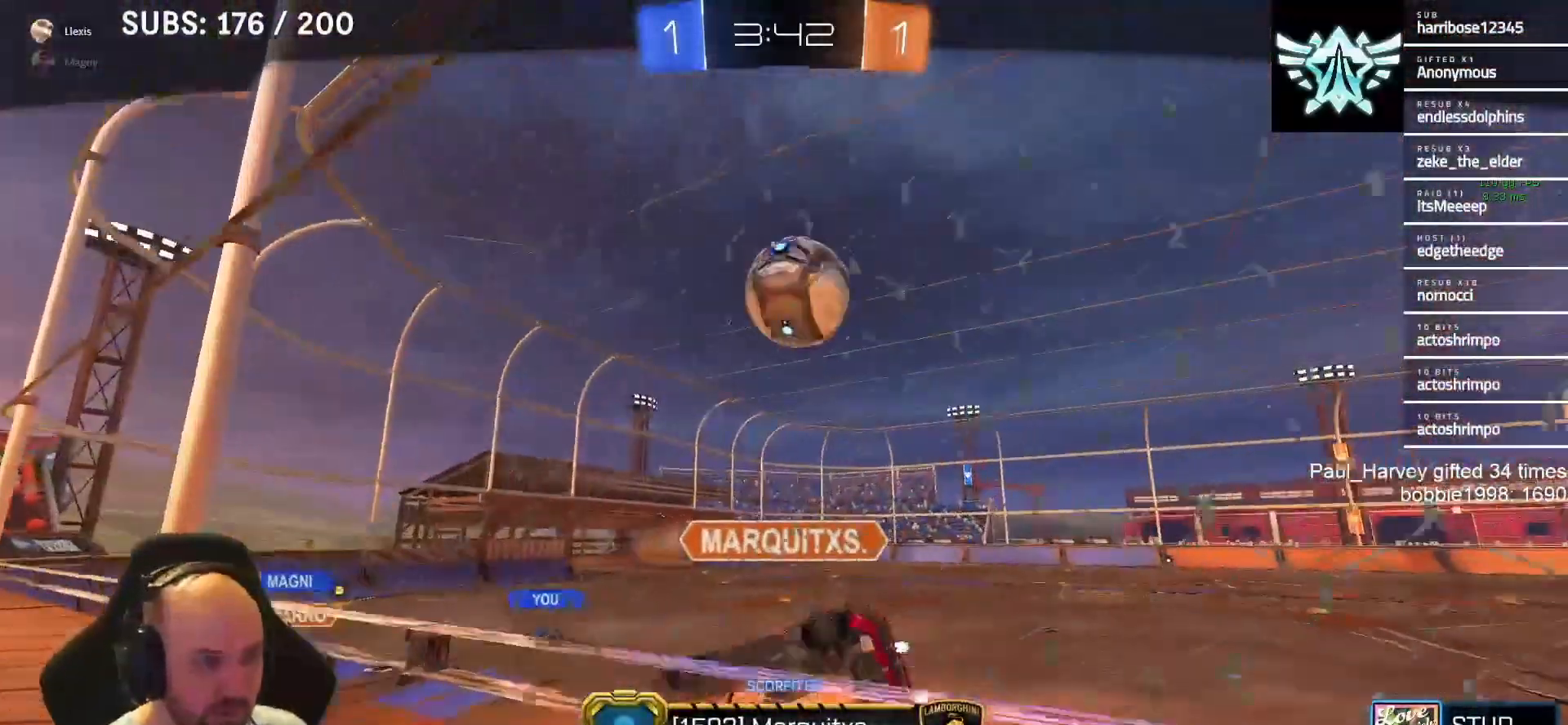
{"buttons": [], "left_stick": "center", "right_stick": "center", "events": [[483, "R2", "up"]]}
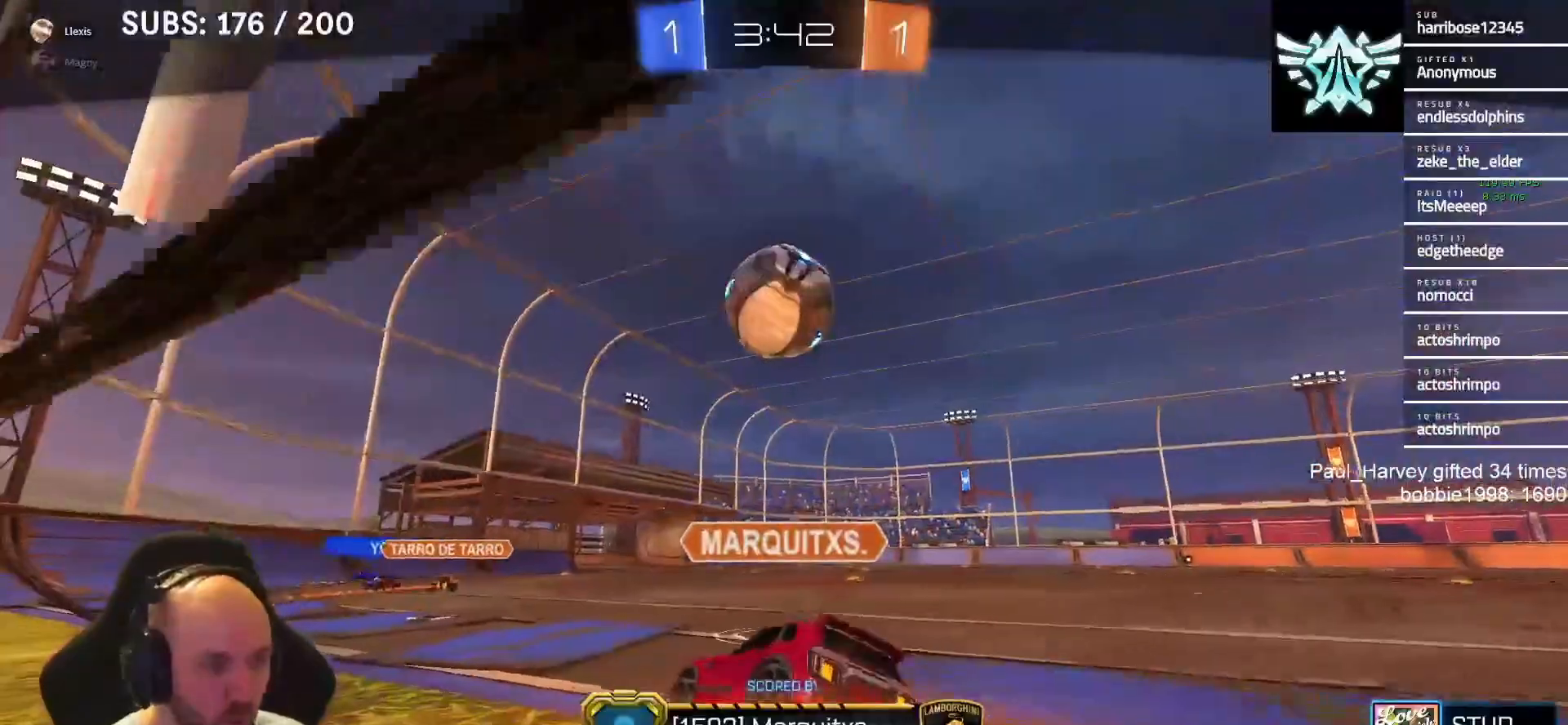
{"buttons": ["R2"], "left_stick": "center", "right_stick": "center", "events": [[133, "R2", "down"], [183, "CROSS", "down"], [350, "CROSS", "up"]]}
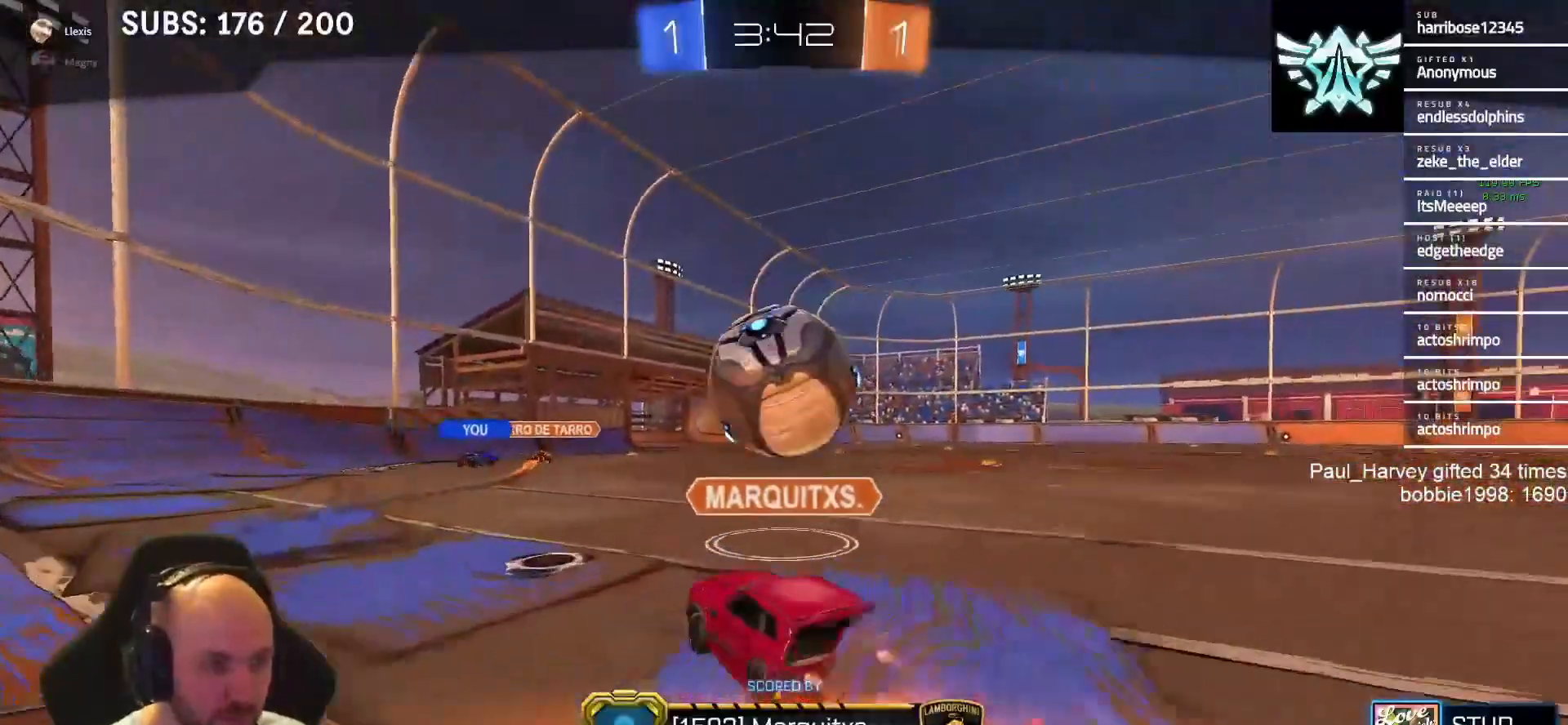
{"buttons": ["R2"], "left_stick": "center", "right_stick": "center", "events": []}
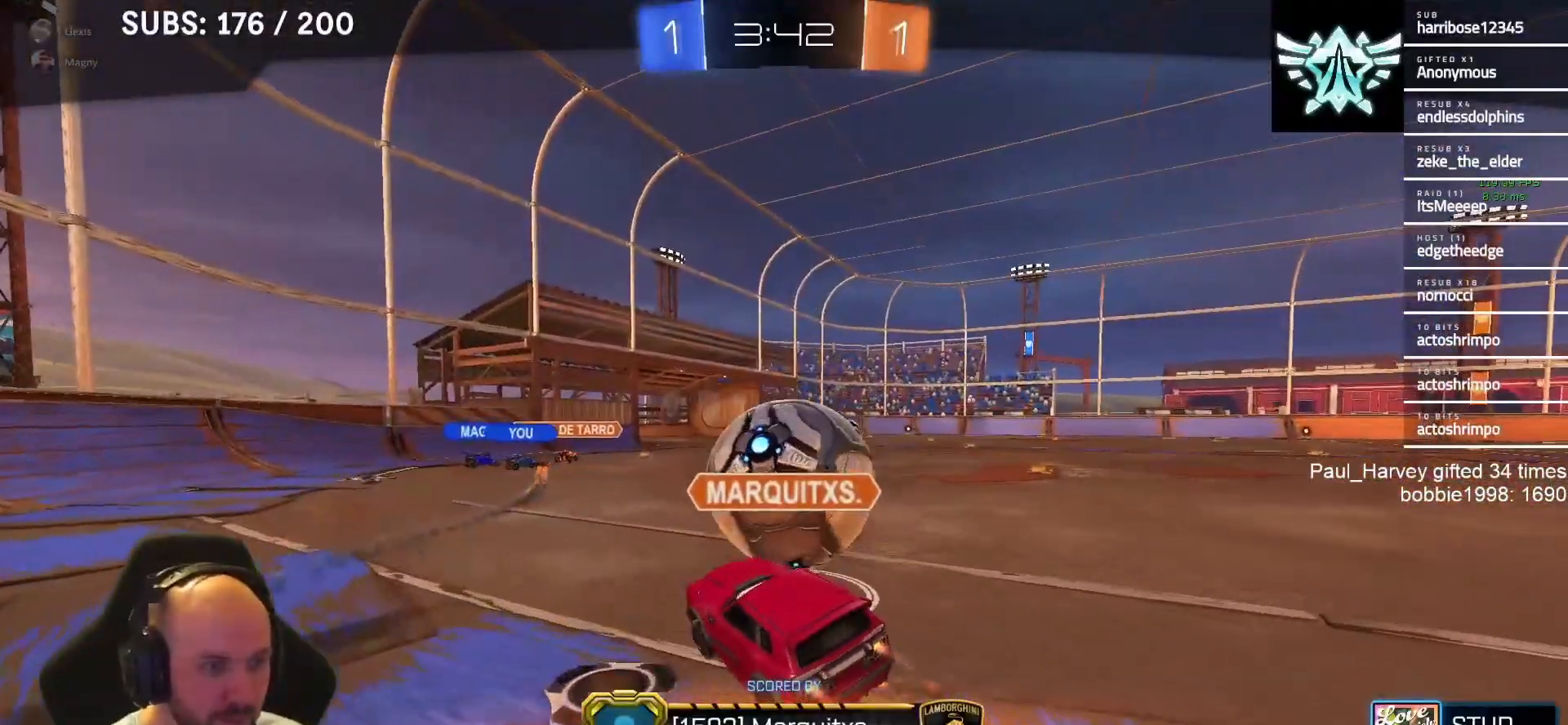
{"buttons": ["CROSS", "R2"], "left_stick": "center", "right_stick": "center", "events": [[450, "CROSS", "down"]]}
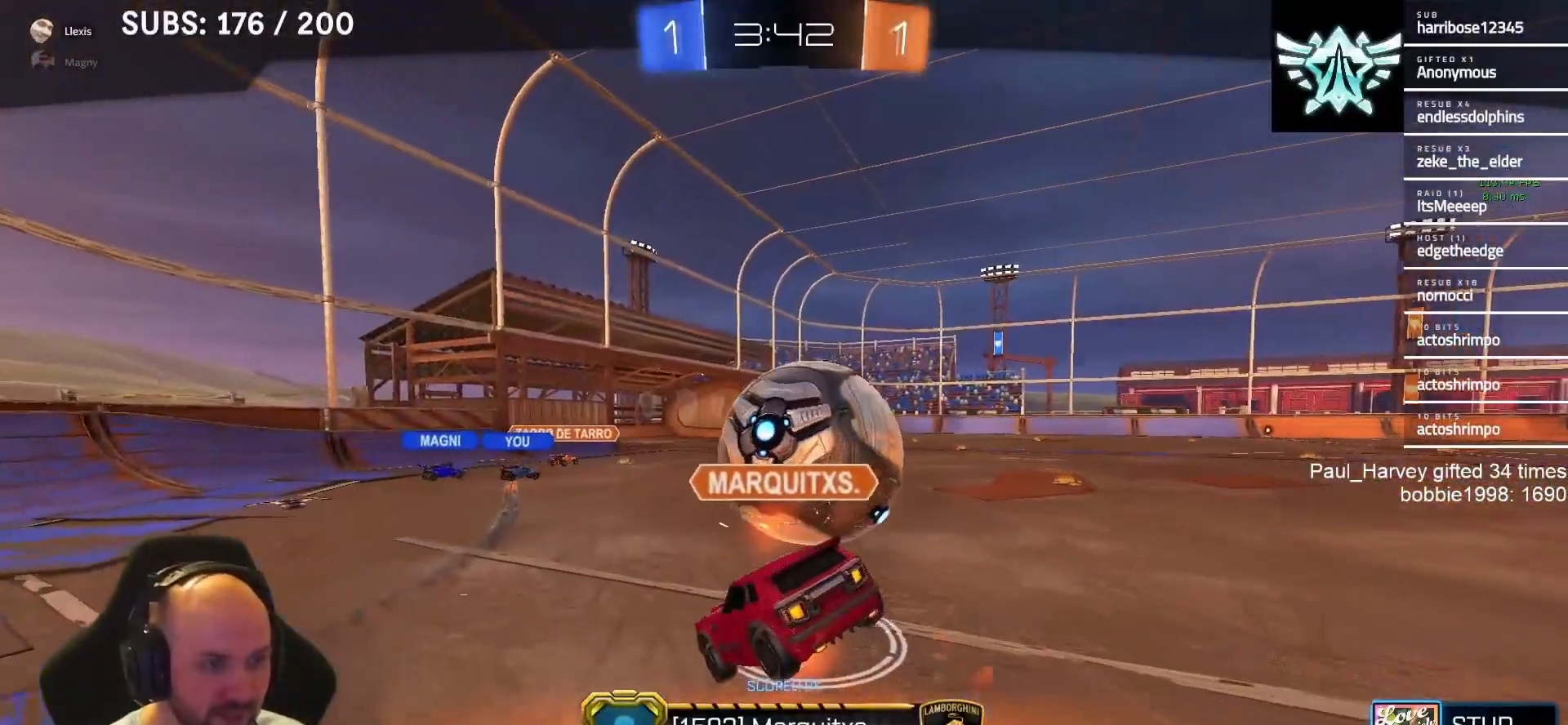
{"buttons": ["R2"], "left_stick": "center", "right_stick": "center", "events": [[117, "CROSS", "up"]]}
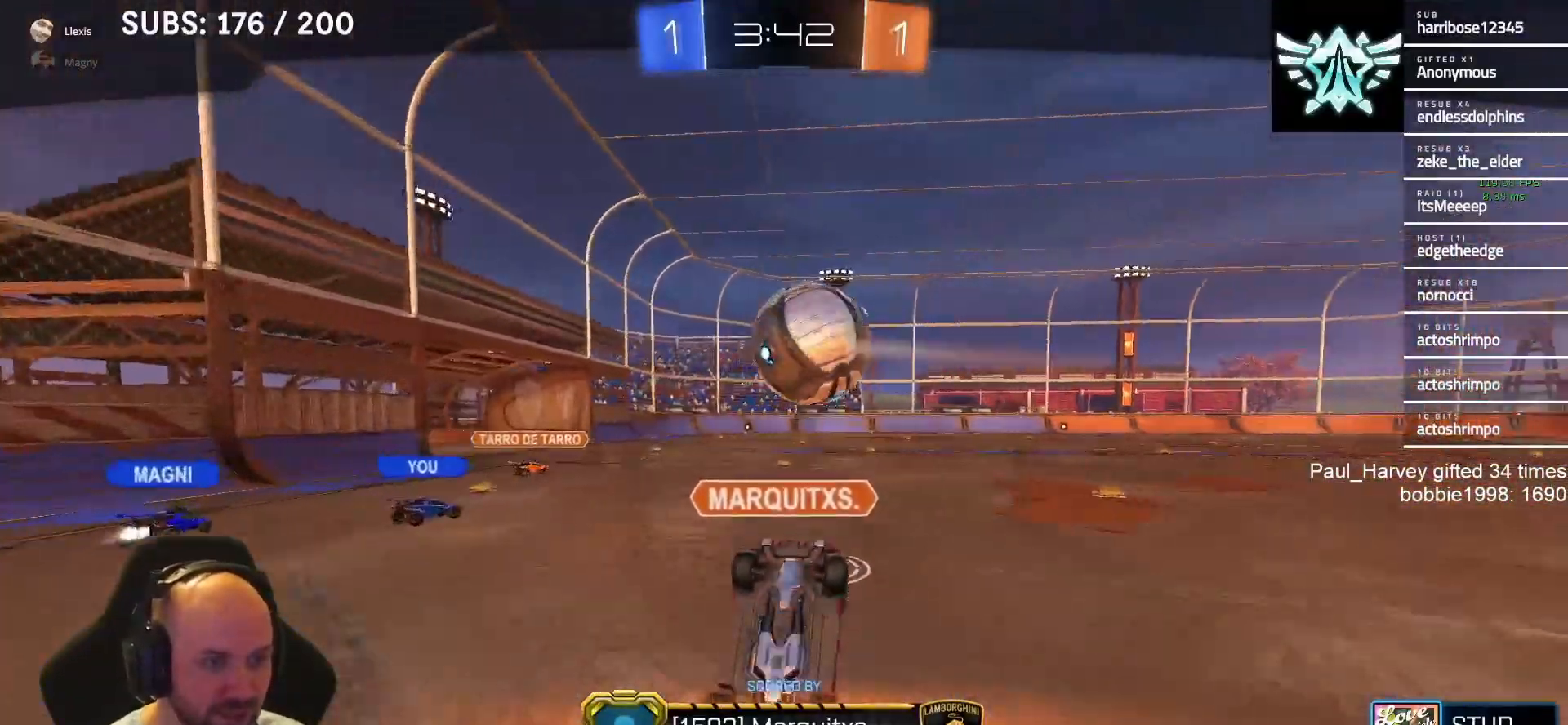
{"buttons": ["R2"], "left_stick": "center", "right_stick": "center", "events": []}
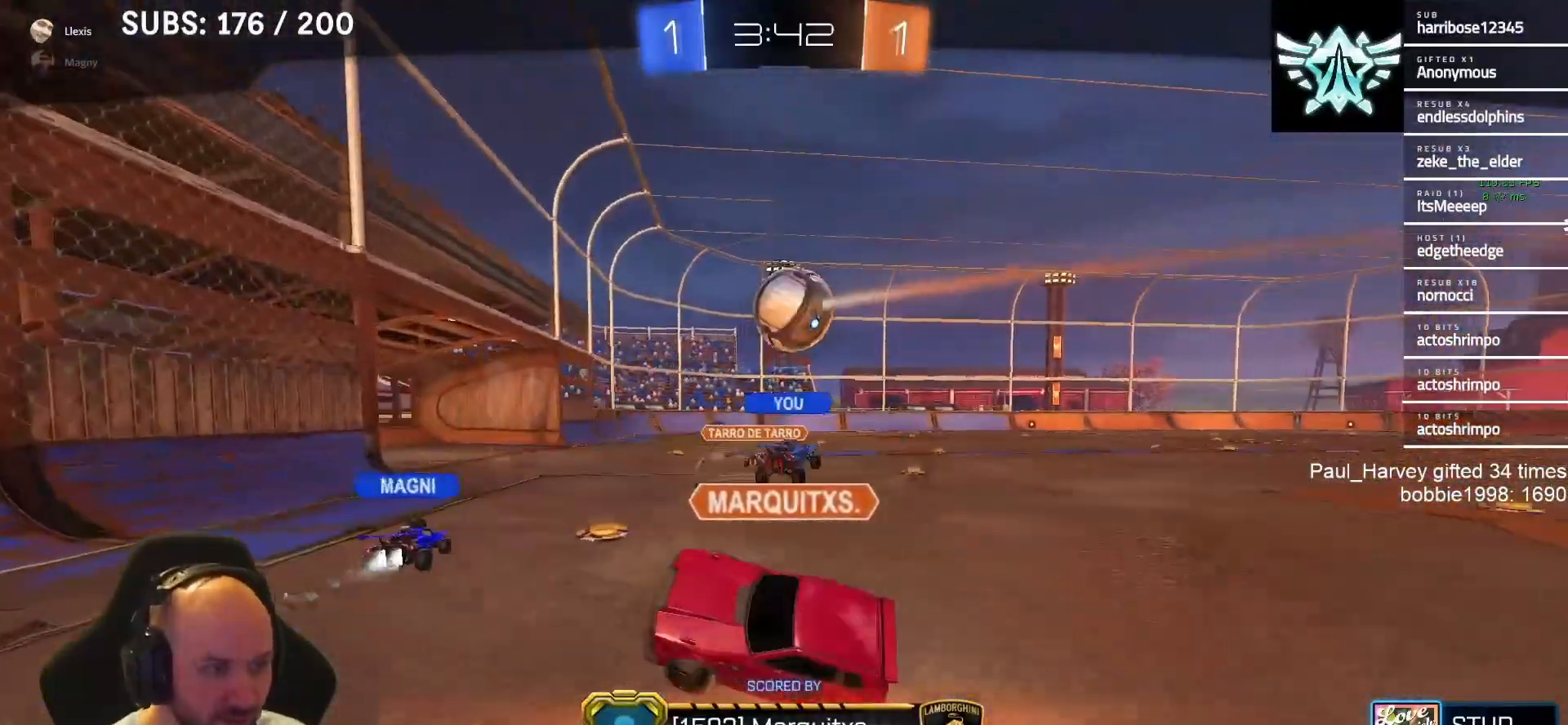
{"buttons": ["R2"], "left_stick": "center", "right_stick": "center", "events": [[50, "CROSS", "down"], [217, "CROSS", "up"]]}
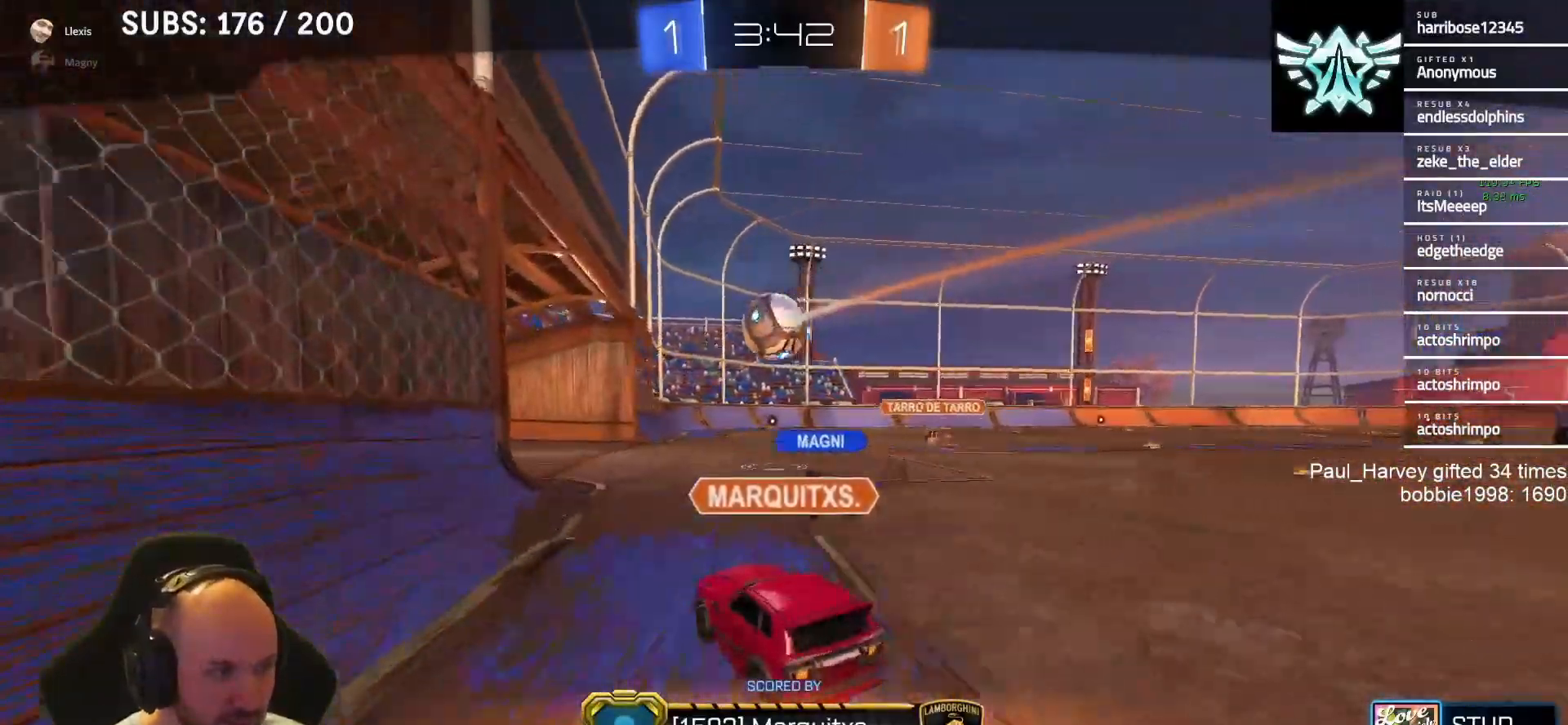
{"buttons": ["R2"], "left_stick": "center", "right_stick": "center", "events": []}
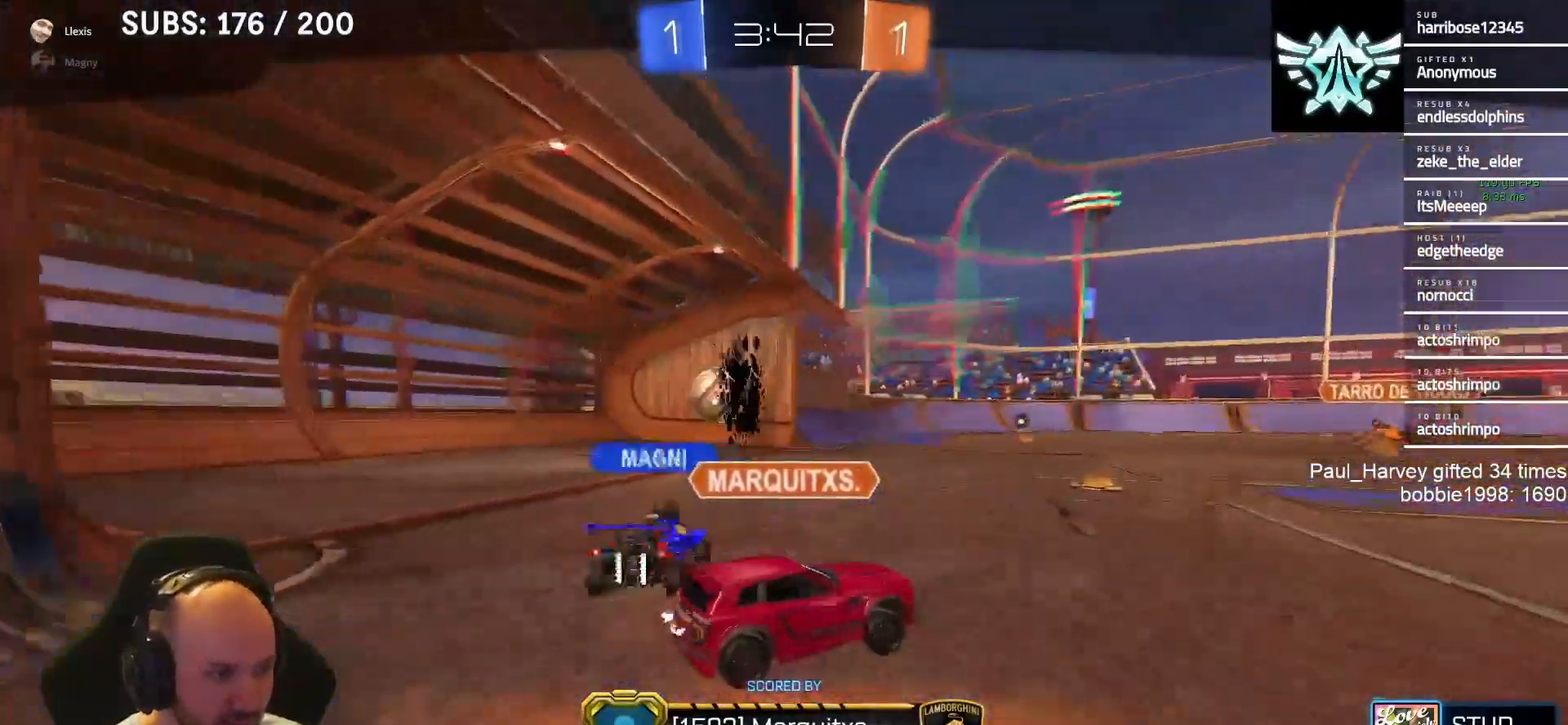
{"buttons": ["R2"], "left_stick": "center", "right_stick": "center", "events": []}
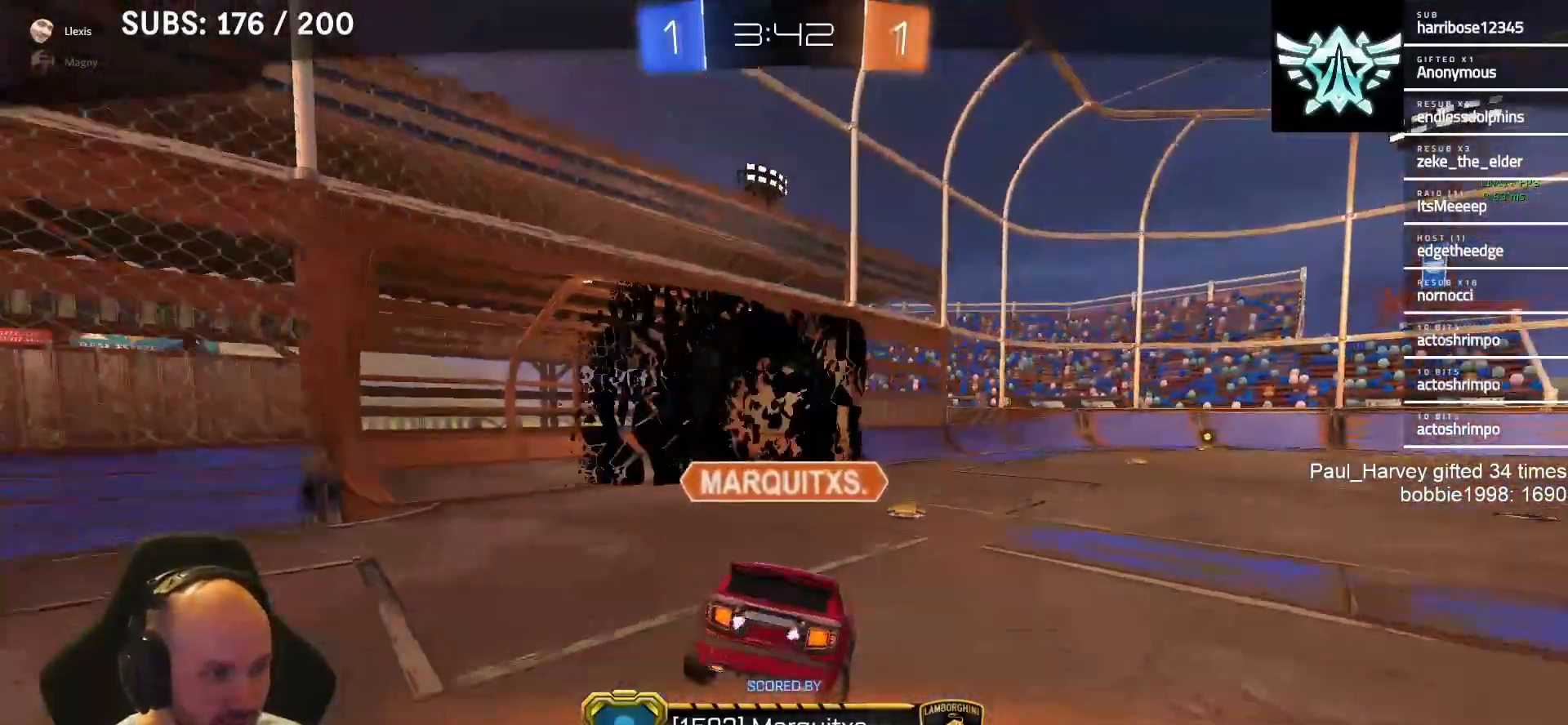
{"buttons": ["R2"], "left_stick": "center", "right_stick": "center", "events": []}
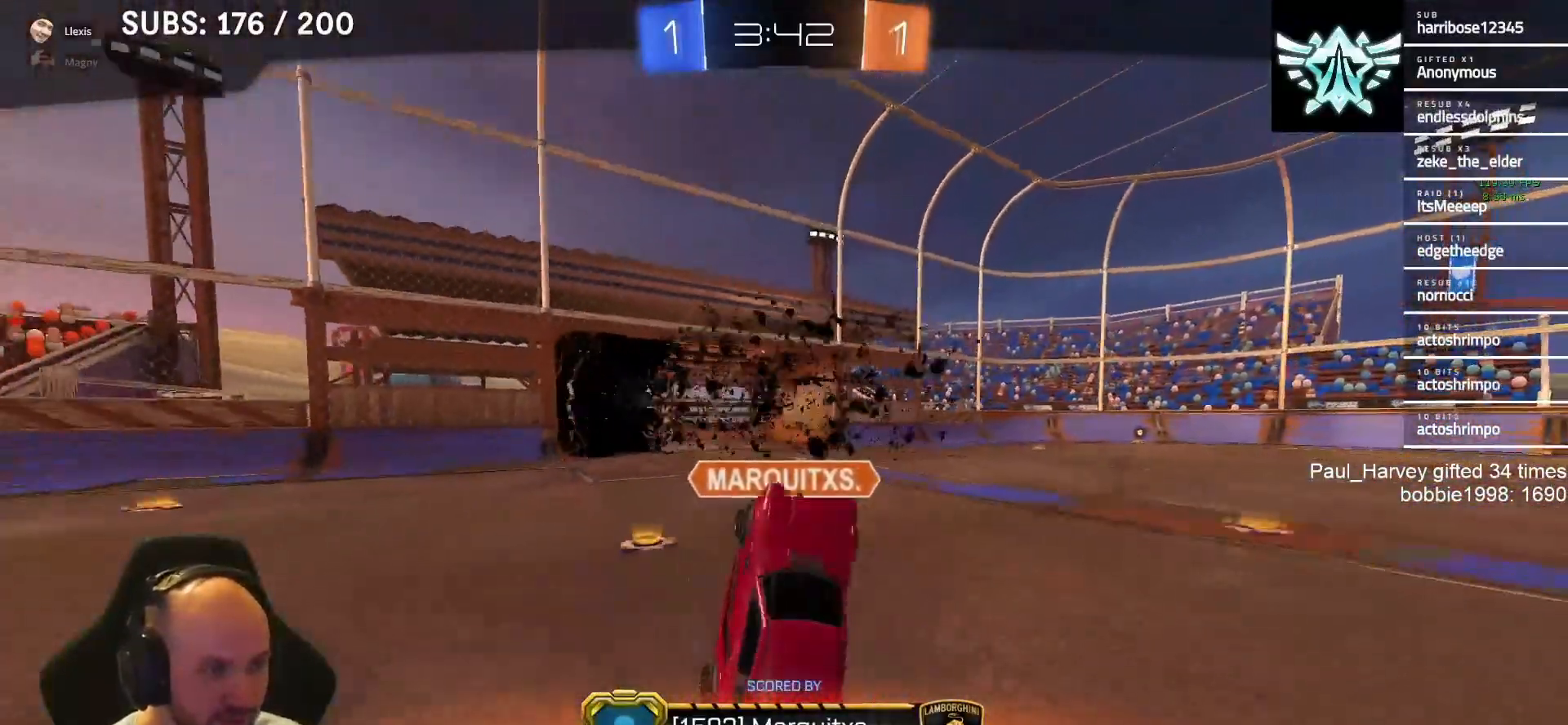
{"buttons": ["R2"], "left_stick": "center", "right_stick": "center", "events": []}
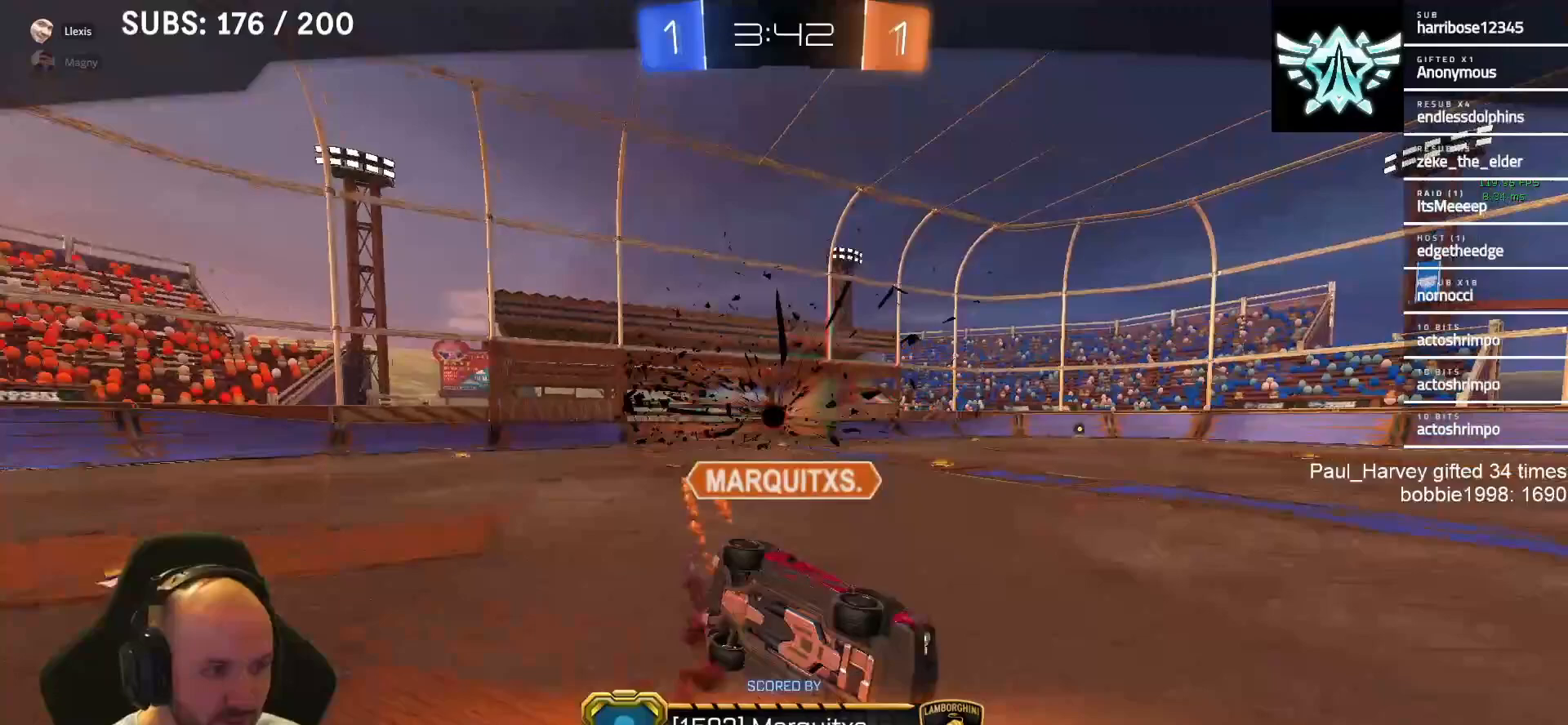
{"buttons": ["R2"], "left_stick": "center", "right_stick": "center", "events": []}
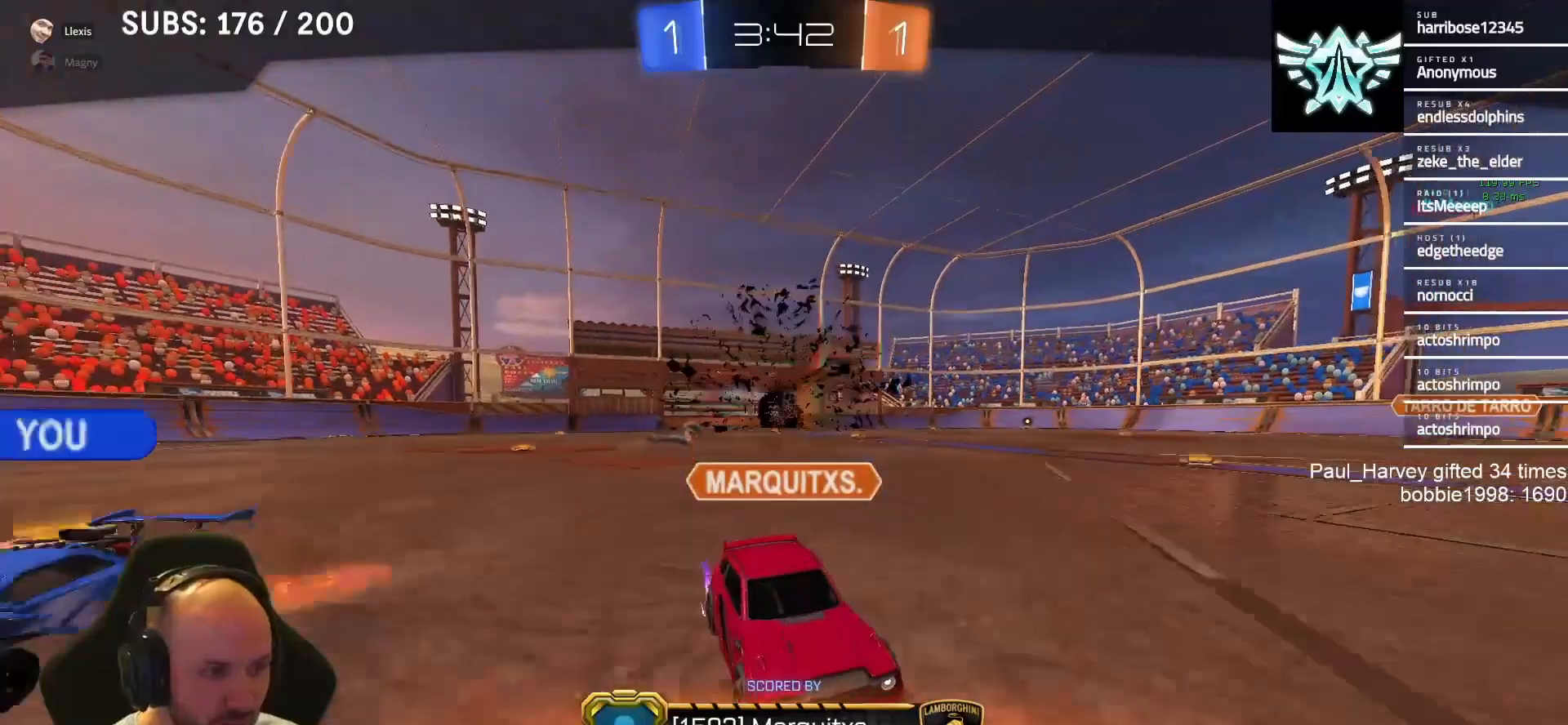
{"buttons": ["R2"], "left_stick": "center", "right_stick": "center", "events": []}
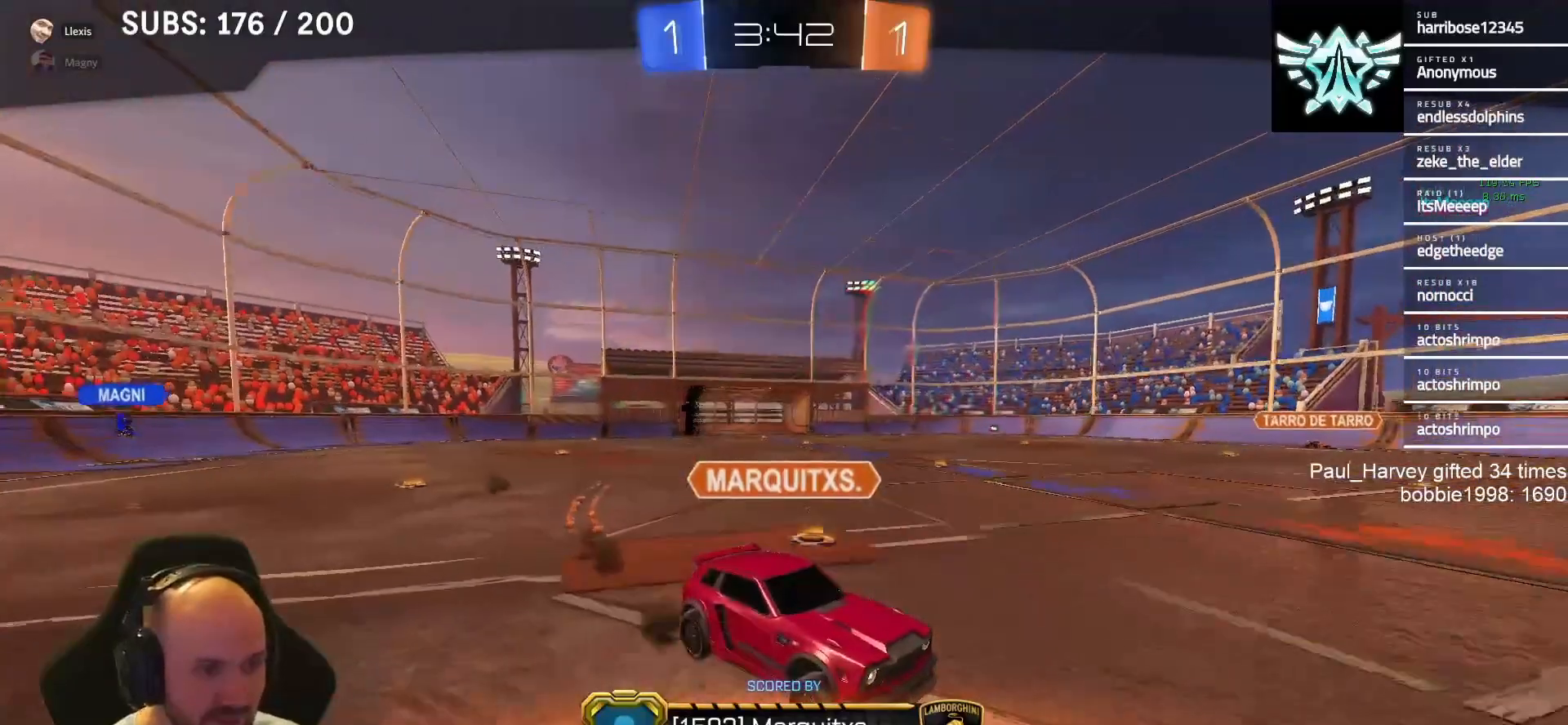
{"buttons": ["CROSS", "R2"], "left_stick": "center", "right_stick": "center", "events": [[417, "CROSS", "down"]]}
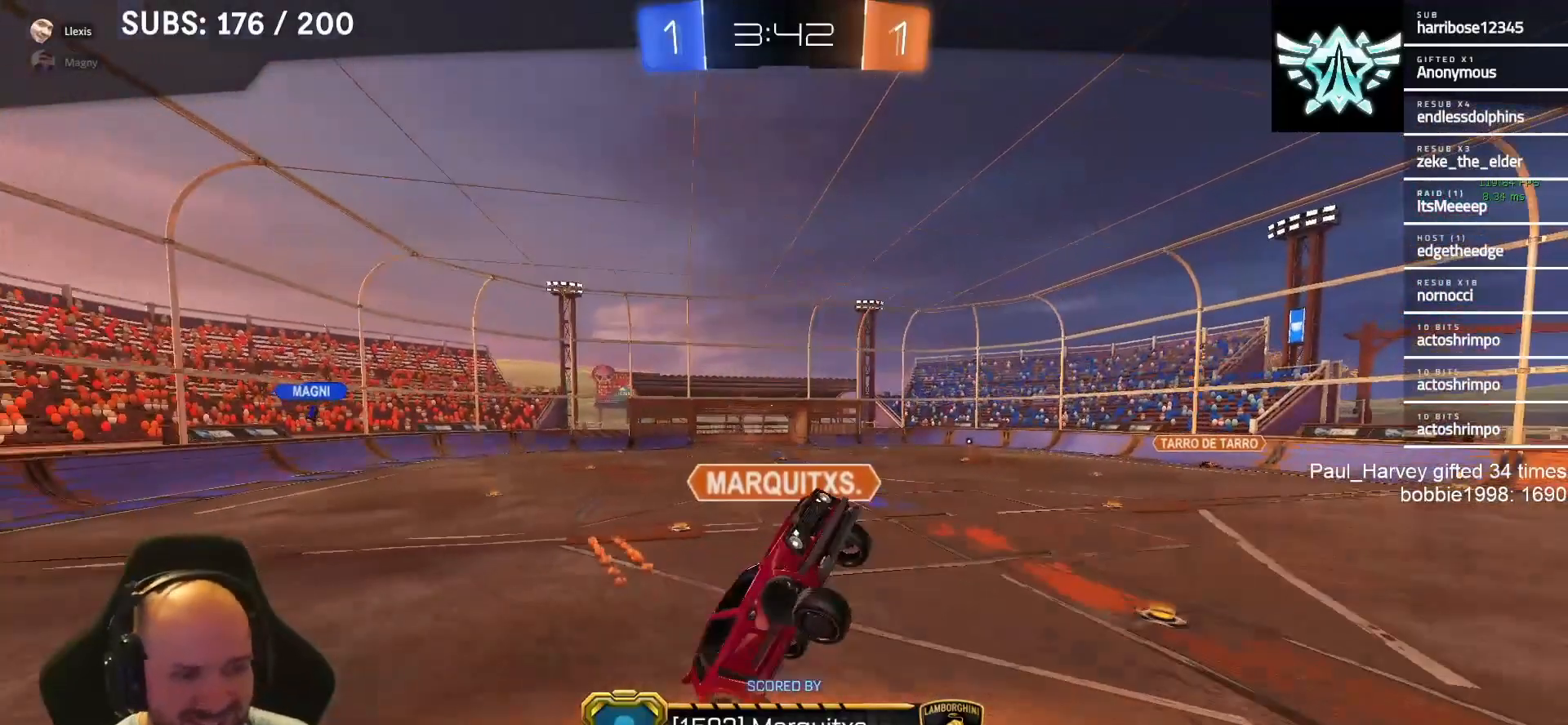
{"buttons": ["R2"], "left_stick": "center", "right_stick": "center", "events": [[83, "CROSS", "up"]]}
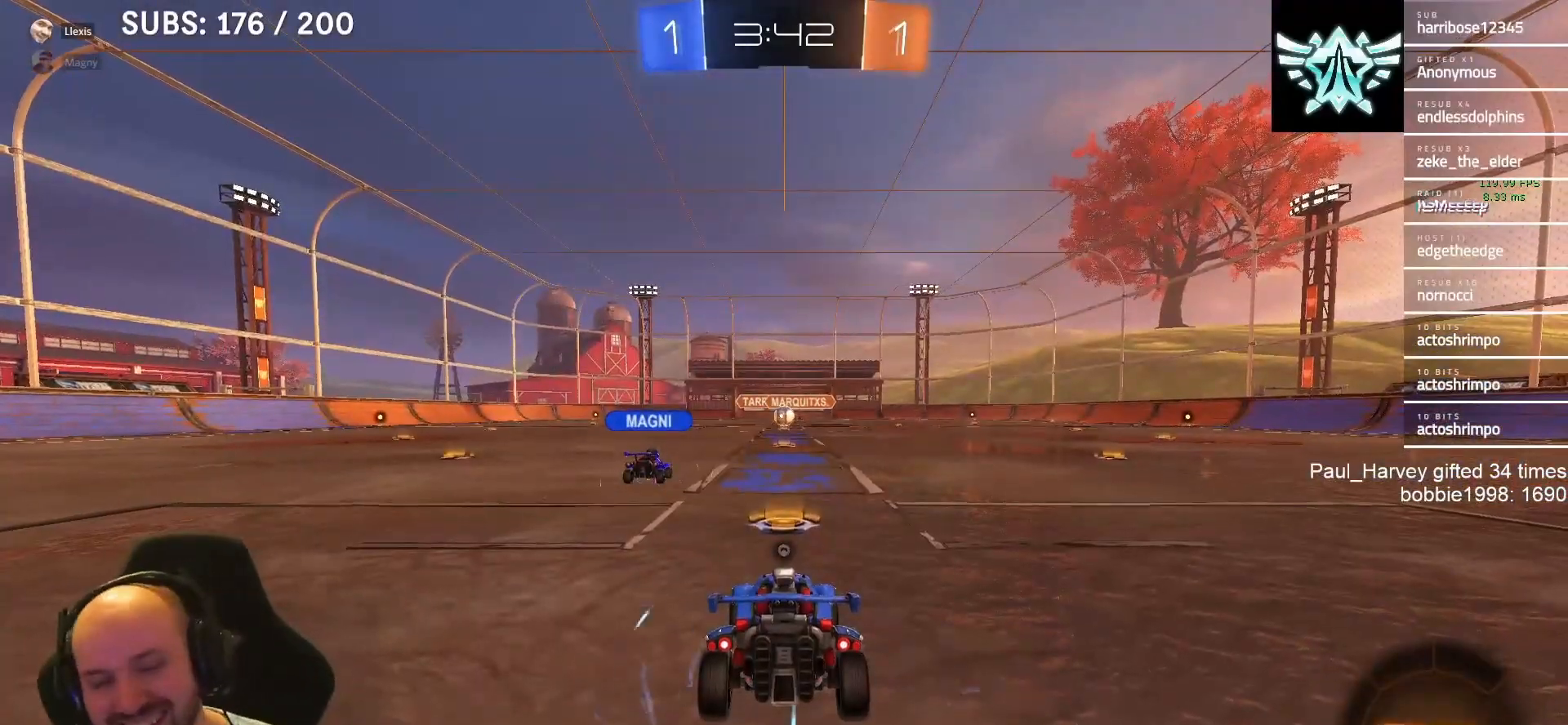
{"buttons": ["R2"], "left_stick": "center", "right_stick": "center", "events": [[233, "TRIANGLE", "down"], [400, "TRIANGLE", "up"]]}
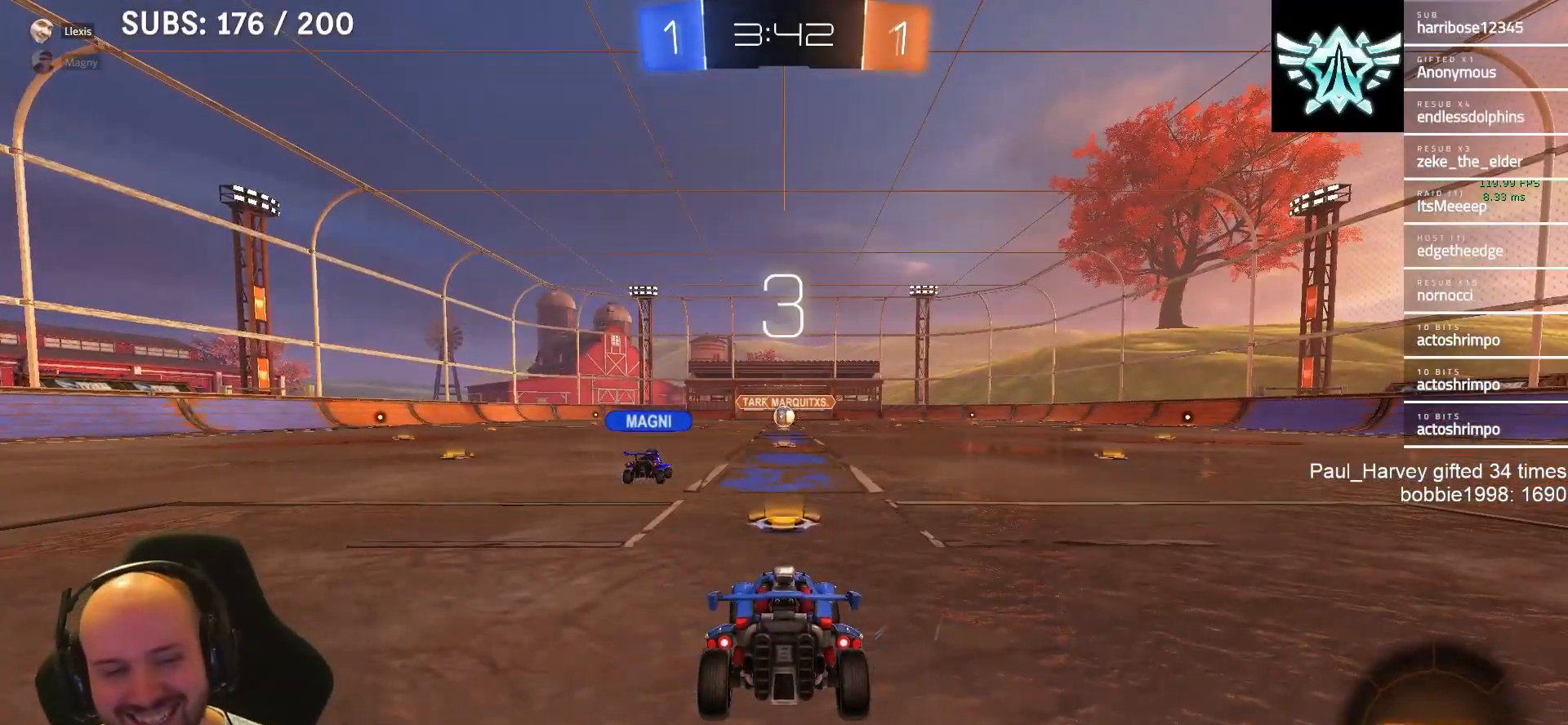
{"buttons": [], "left_stick": "up", "right_stick": "center", "events": [[17, "left_stick", "left"], [100, "R2", "up"], [217, "left_stick", "down"], [417, "left_stick", "up"]]}
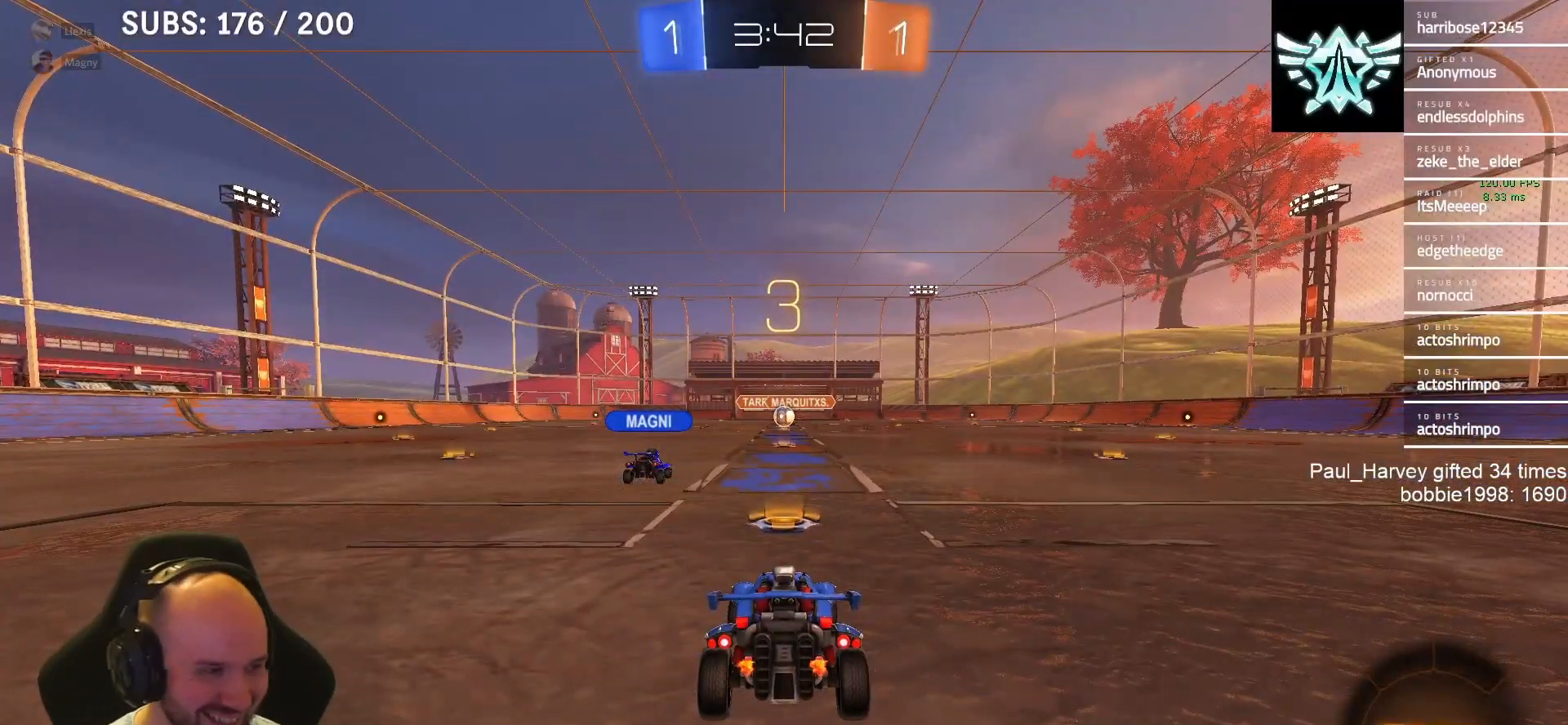
{"buttons": ["R2"], "left_stick": "center", "right_stick": "center", "events": [[150, "left_stick", "center"], [350, "R2", "down"]]}
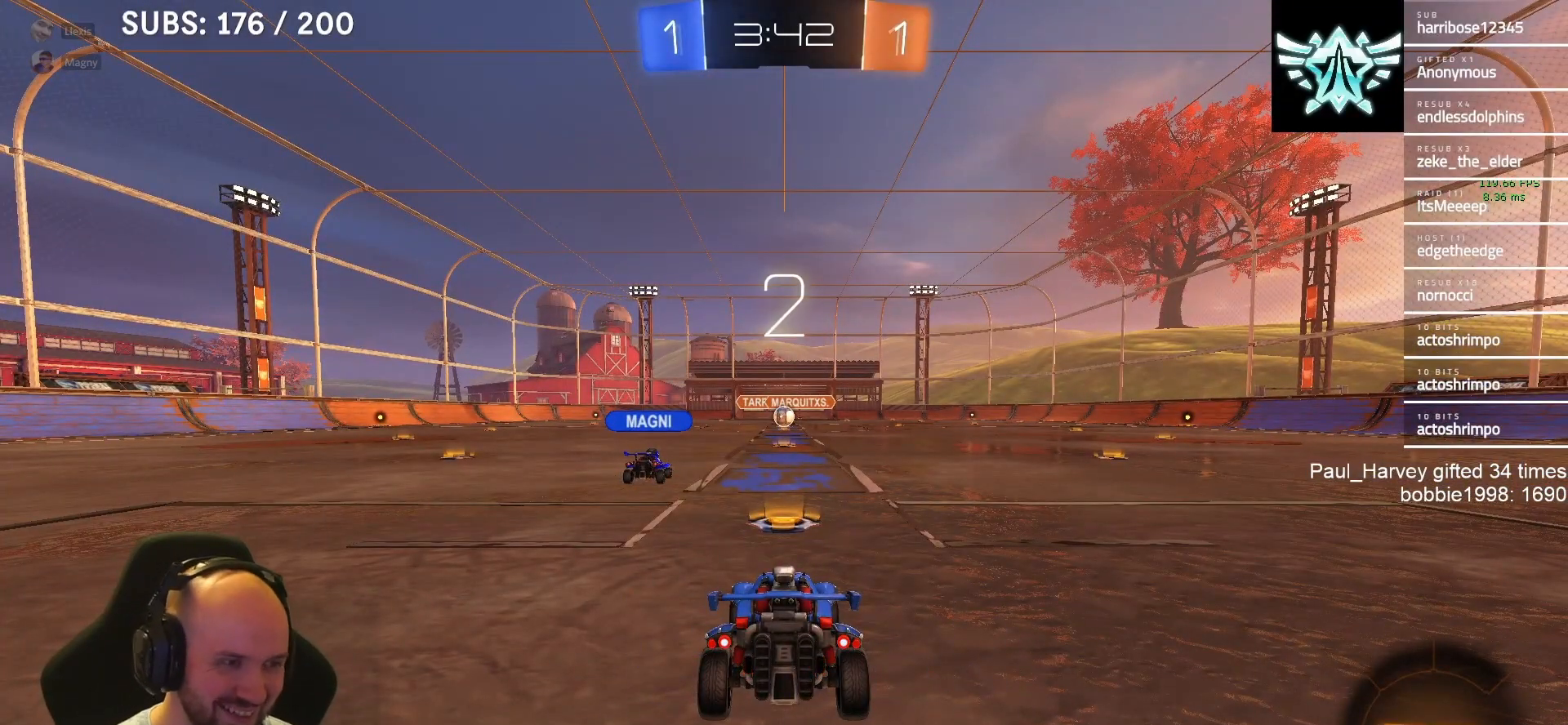
{"buttons": ["R2"], "left_stick": "center", "right_stick": "center", "events": []}
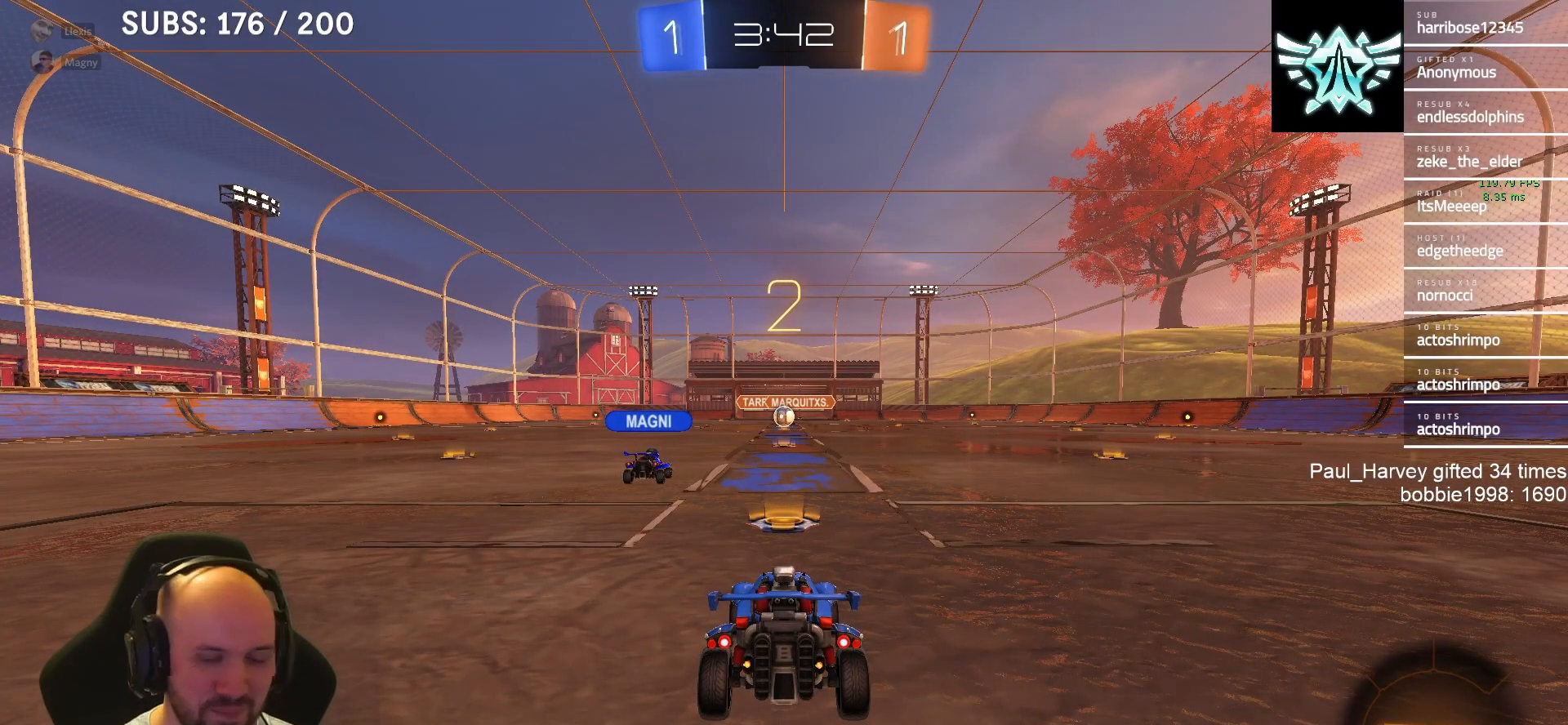
{"buttons": ["R2"], "left_stick": "center", "right_stick": "center", "events": []}
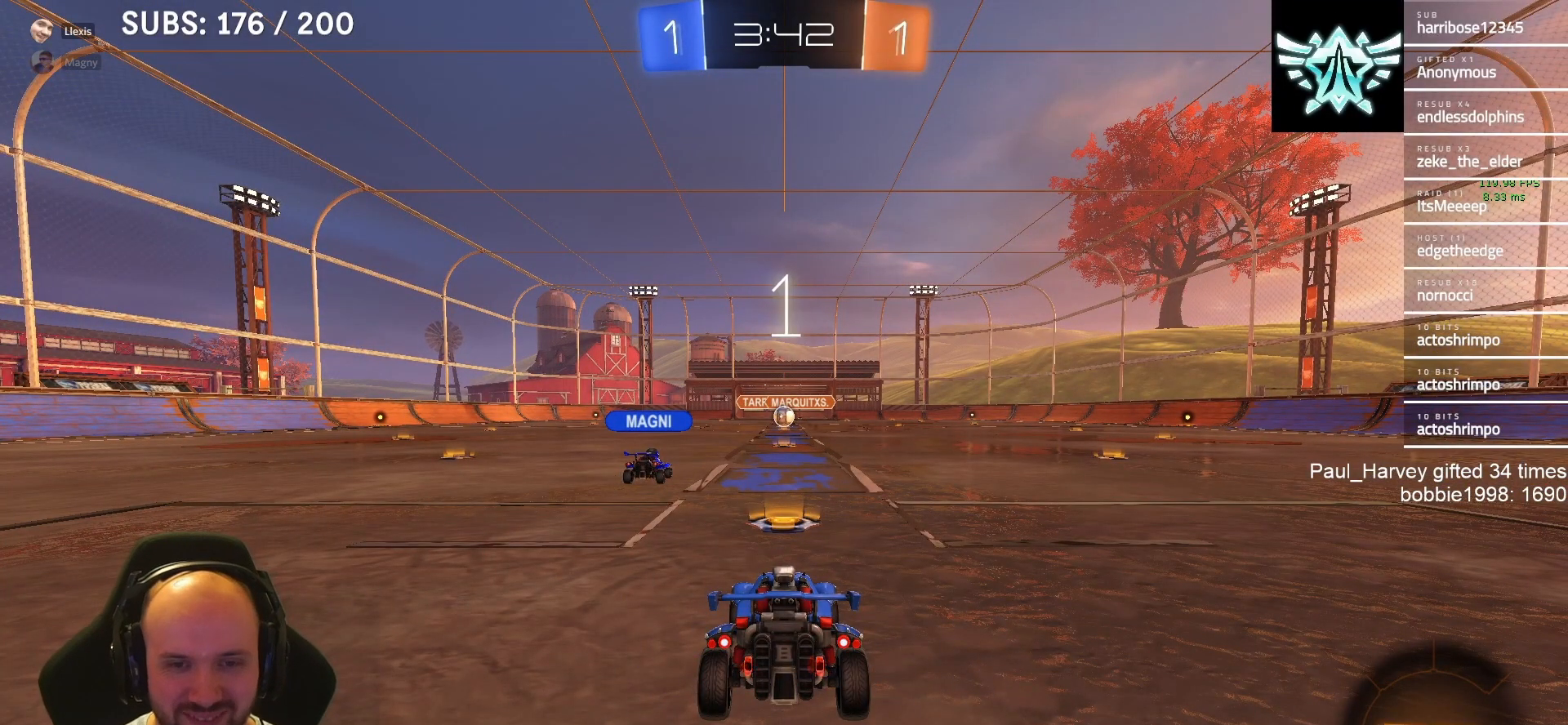
{"buttons": ["R2"], "left_stick": "center", "right_stick": "center", "events": []}
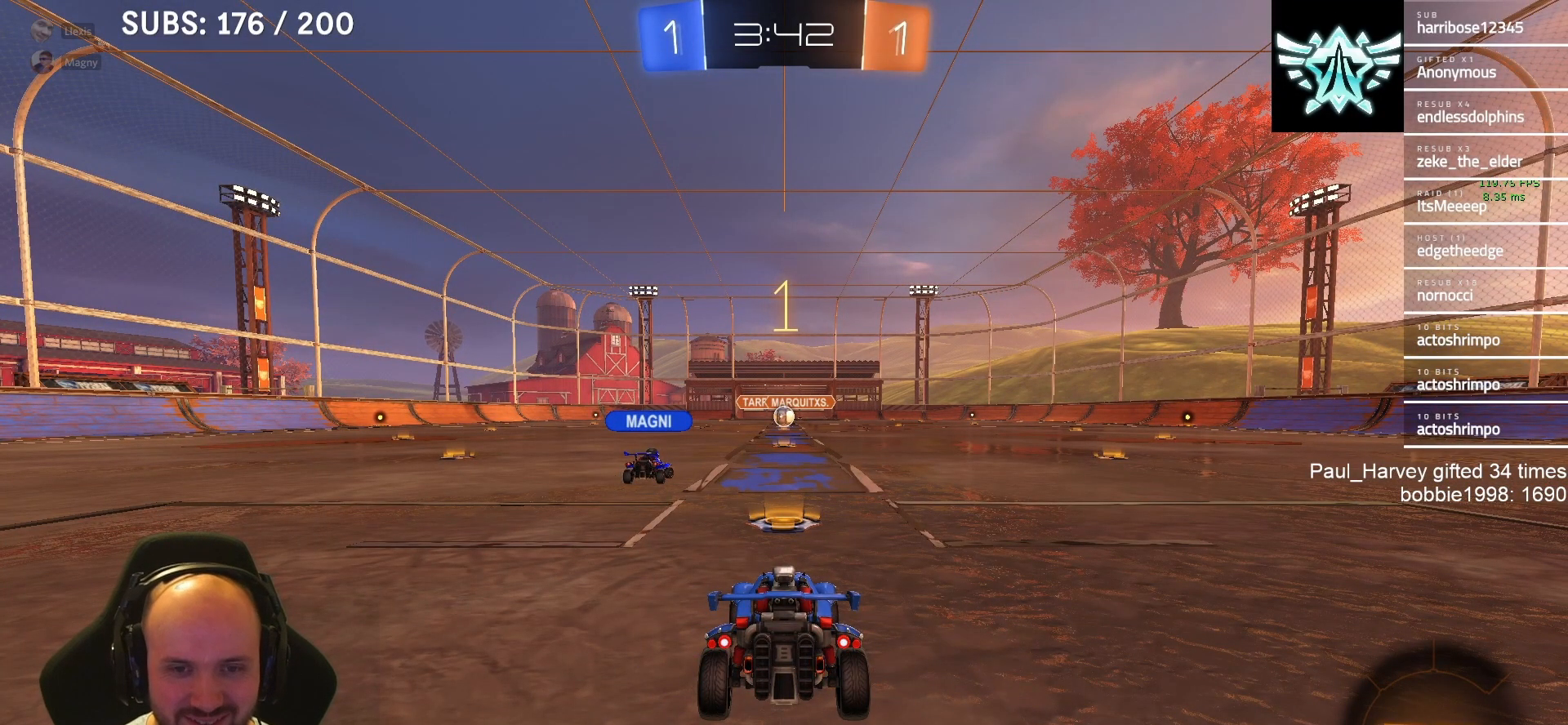
{"buttons": ["R2"], "left_stick": "center", "right_stick": "center", "events": []}
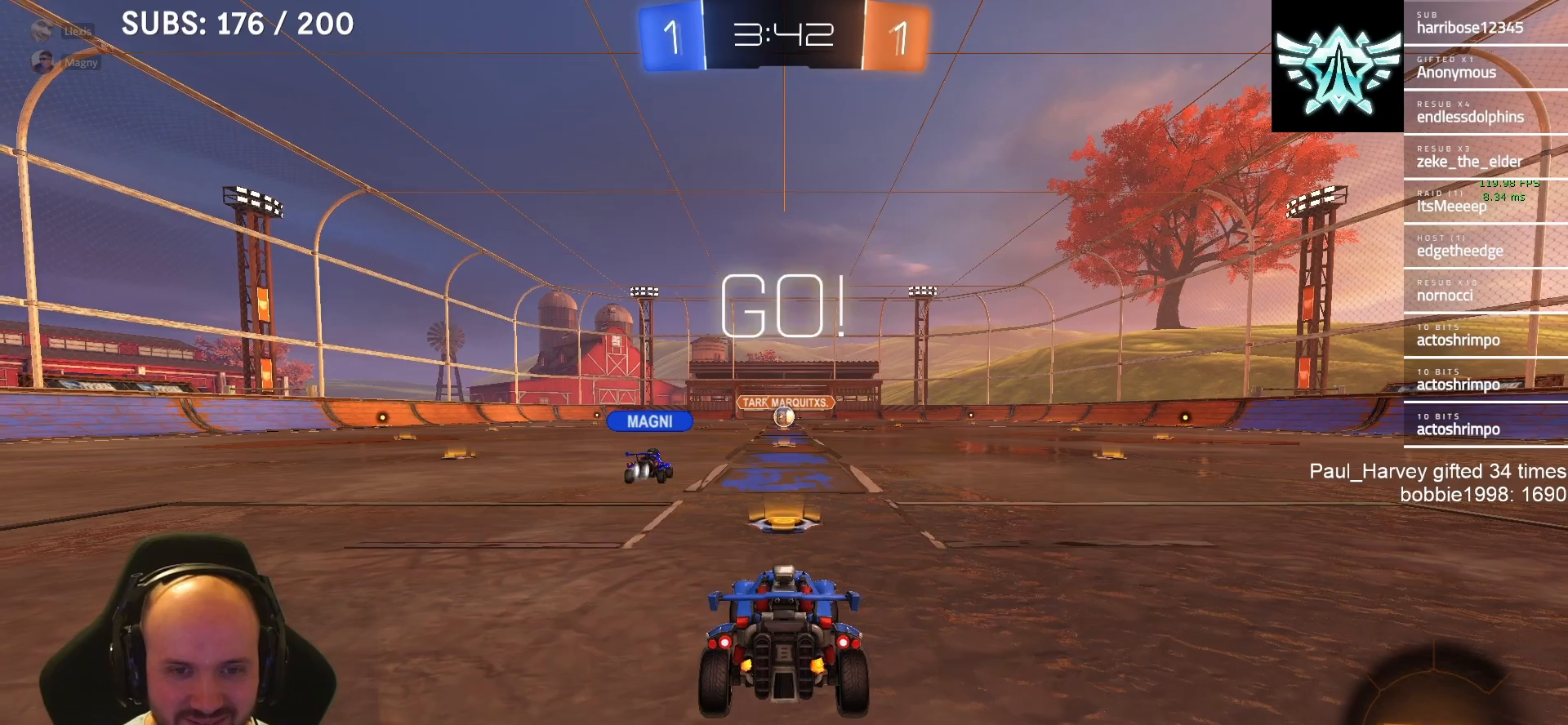
{"buttons": ["CROSS", "SQUARE", "L1", "R2"], "left_stick": "up-left", "right_stick": "center", "events": [[300, "L1", "down"], [300, "SQUARE", "down"], [300, "left_stick", "up-right"], [350, "CROSS", "down"], [417, "CROSS", "up"], [417, "SQUARE", "up"], [483, "CROSS", "down"], [483, "SQUARE", "down"], [483, "left_stick", "up-left"]]}
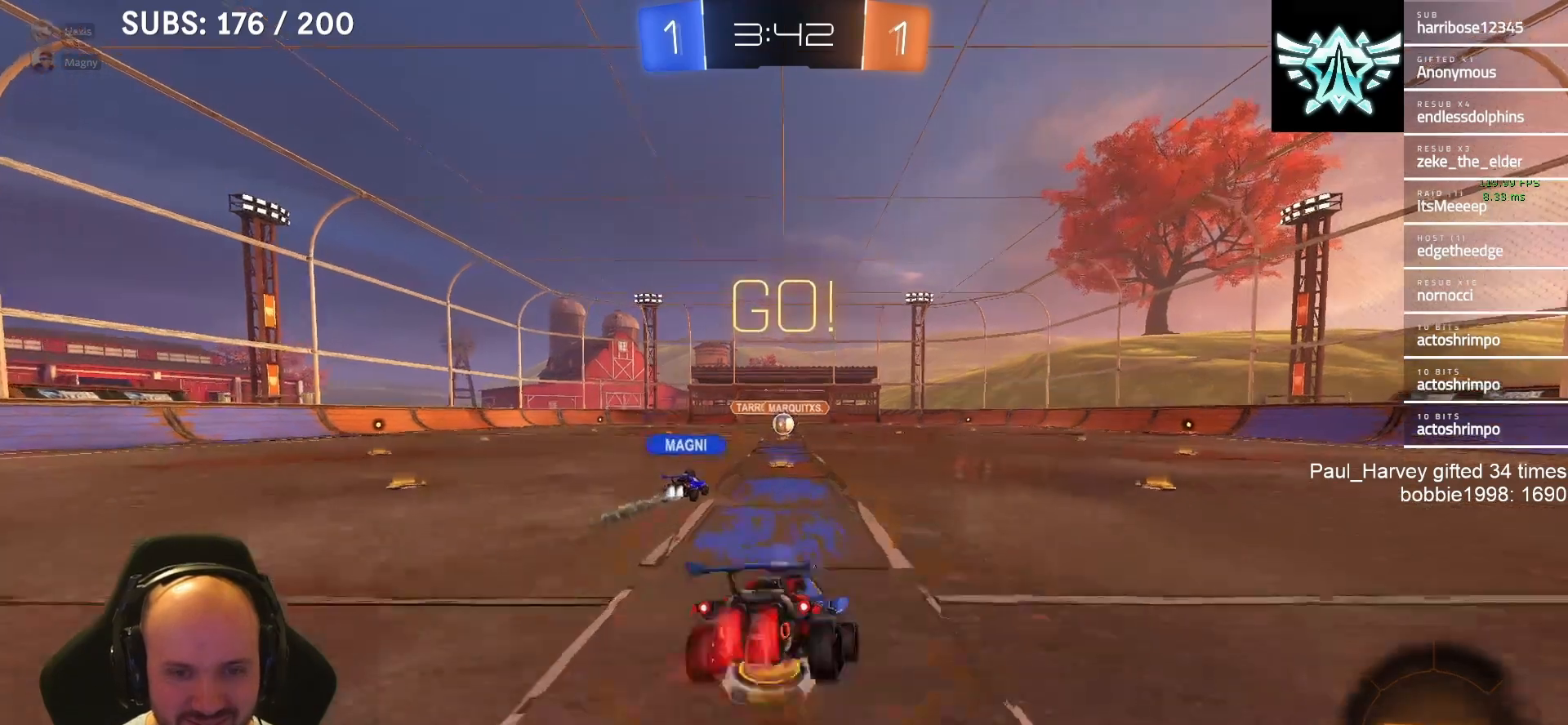
{"buttons": ["CROSS", "SQUARE", "R2"], "left_stick": "down-left", "right_stick": "center", "events": [[17, "left_stick", "down-left"], [117, "L1", "up"]]}